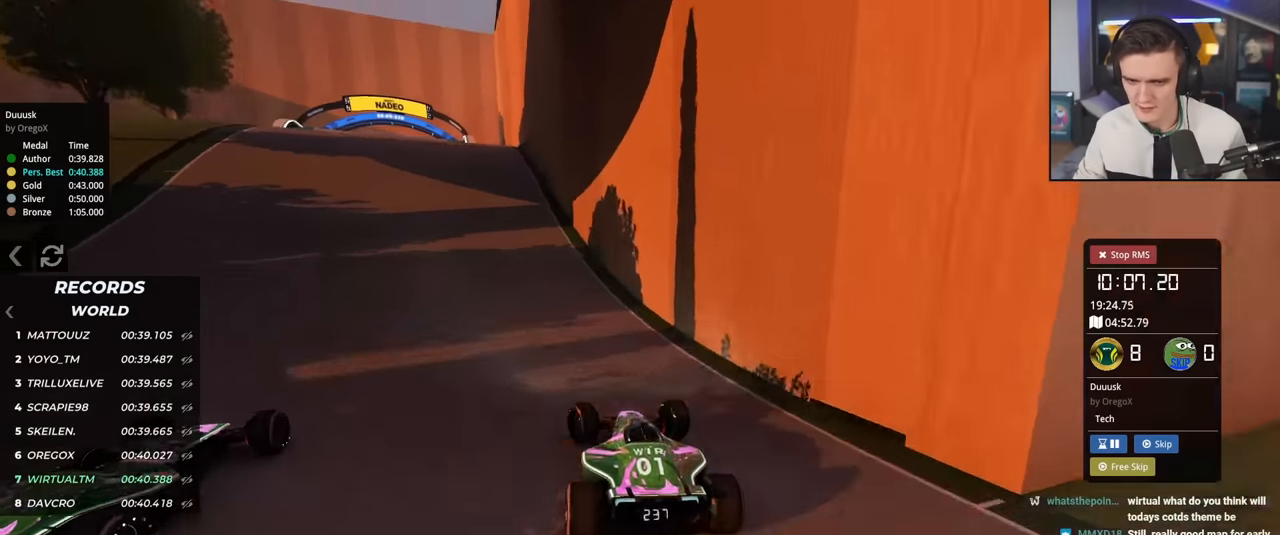
Gameplay with keyboard; each line is a JSON object with the keys held at the frame after it. "events" lists presses ("down") and releases ("up") of "brake", "down", "left", "right" and "up" between this image and that frame as [ms after this image, input, new state], when the widget could be followed in between. No other keys are recorded. Mouse input is not recorded. Key names are as the overlay labels them; some are game actions (e.g. jump) rather than physical keys.
{"keys": ["up"], "events": [[183, "left", "up"], [267, "right", "down"], [317, "right", "up"]]}
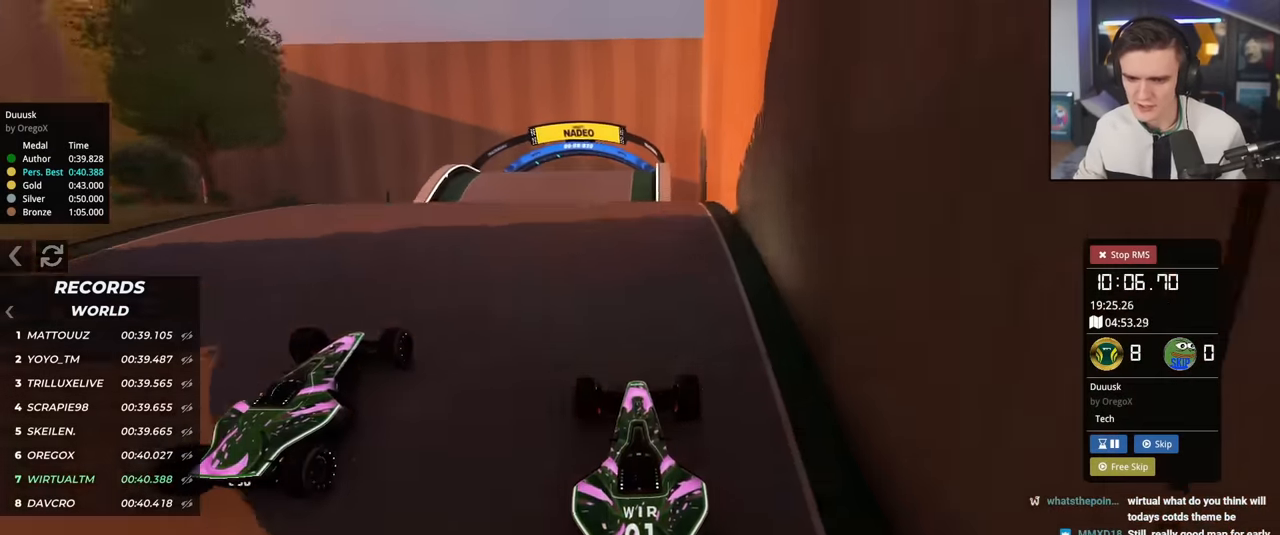
{"keys": ["up"], "events": []}
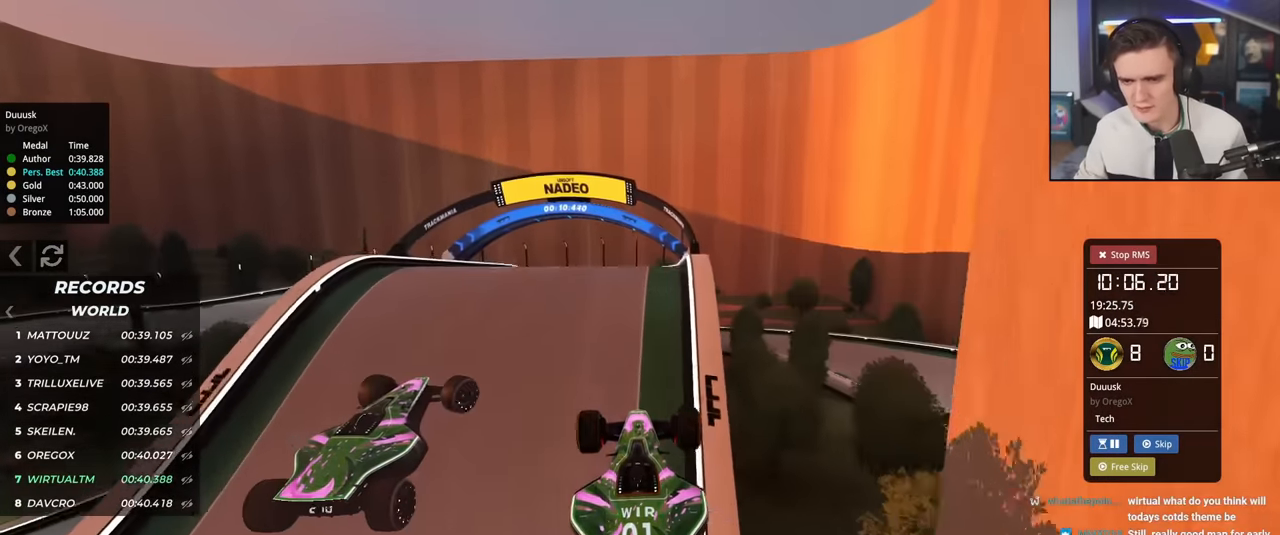
{"keys": ["left", "up"], "events": [[16, "left", "down"], [450, "brake", "down"], [500, "brake", "up"]]}
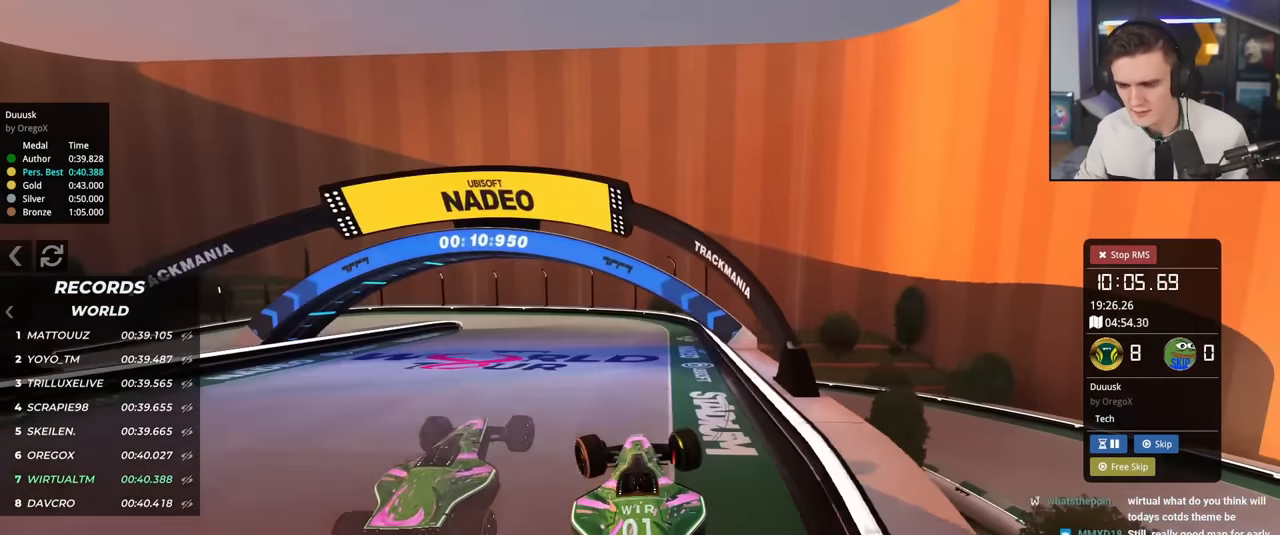
{"keys": ["left", "up"], "events": []}
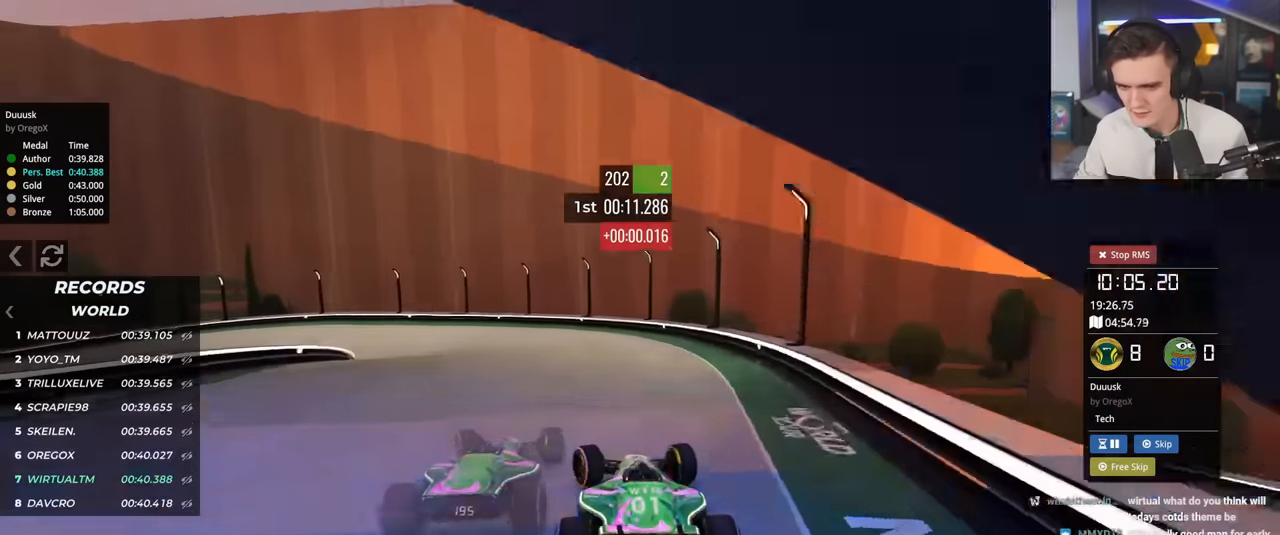
{"keys": ["left", "up"], "events": [[250, "left", "up"], [333, "left", "down"]]}
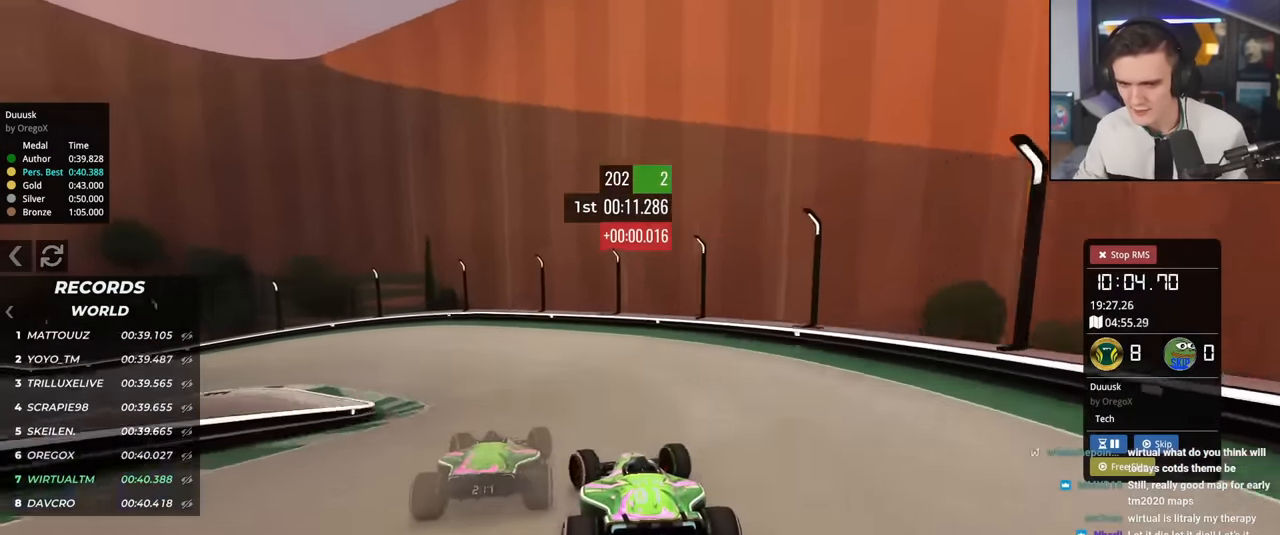
{"keys": ["left", "up"], "events": [[67, "left", "up"], [117, "left", "down"]]}
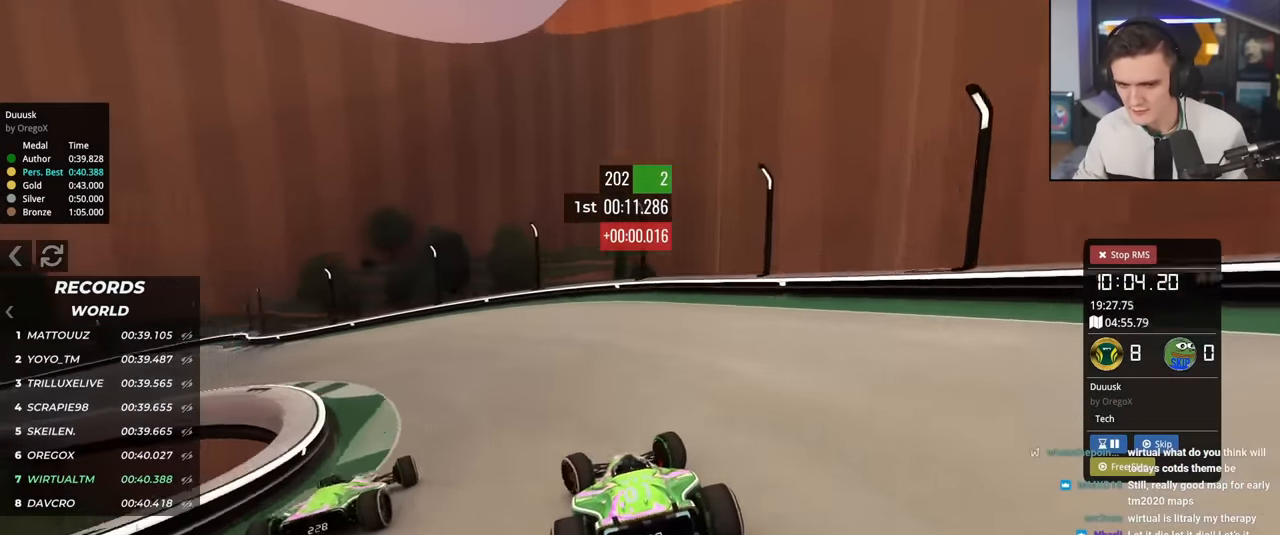
{"keys": ["left", "up"], "events": []}
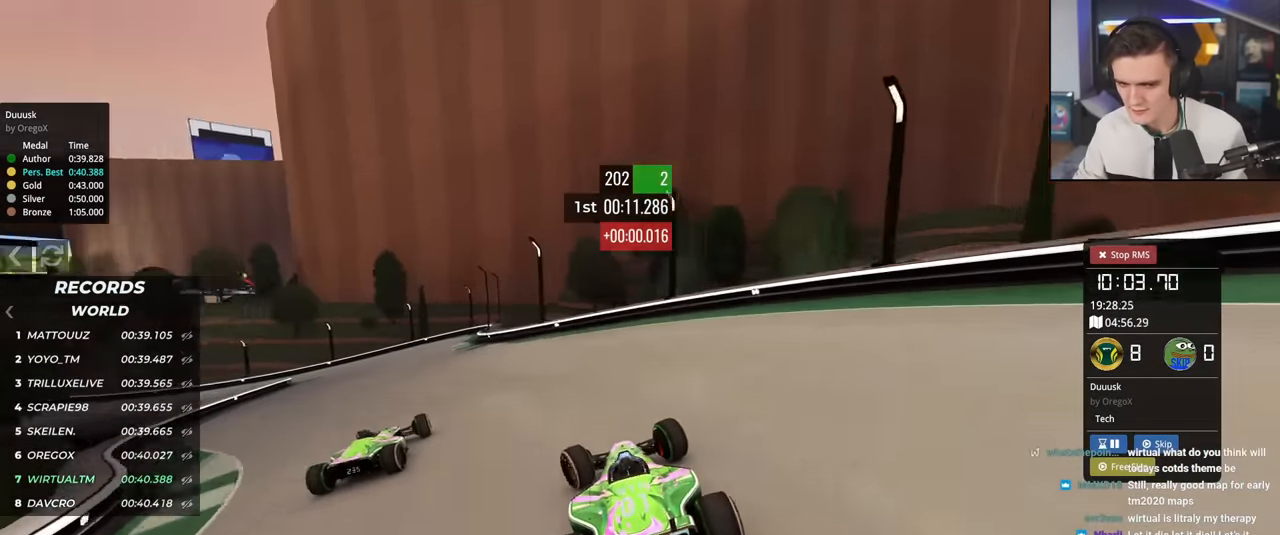
{"keys": ["left", "up"], "events": [[234, "left", "up"], [284, "left", "down"]]}
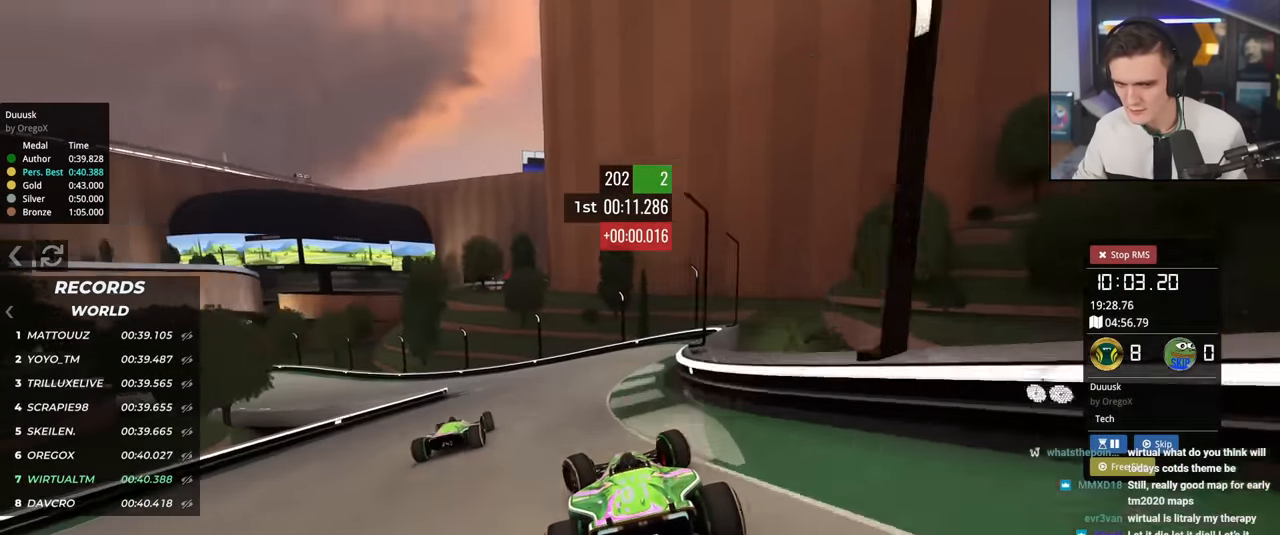
{"keys": ["brake", "left", "up"], "events": [[450, "brake", "down"]]}
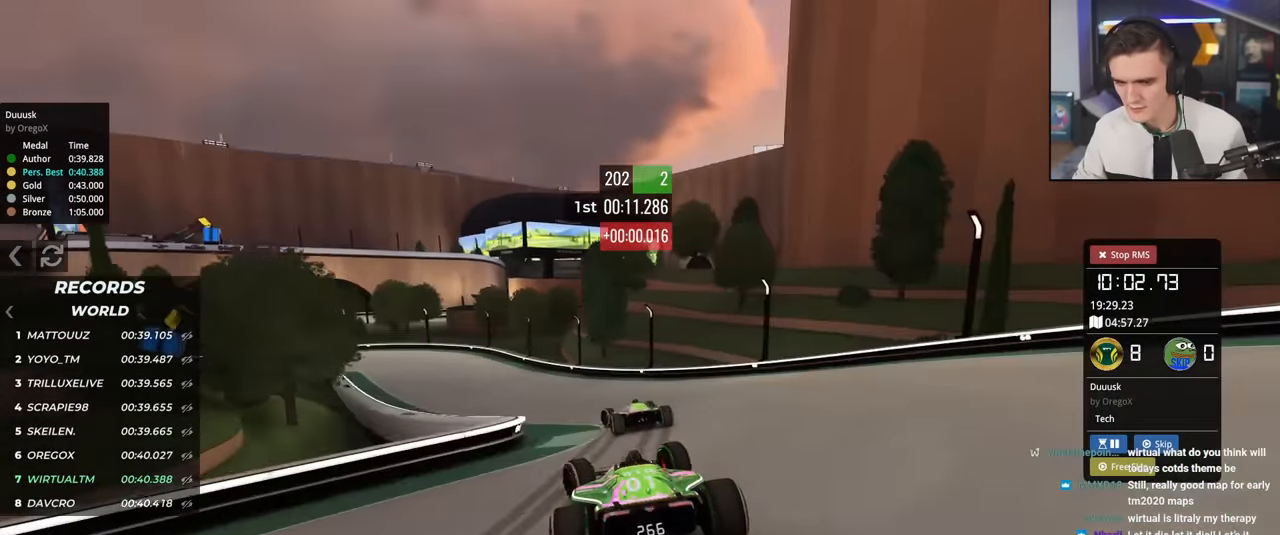
{"keys": ["brake", "left", "up"], "events": [[233, "up", "up"], [500, "up", "down"]]}
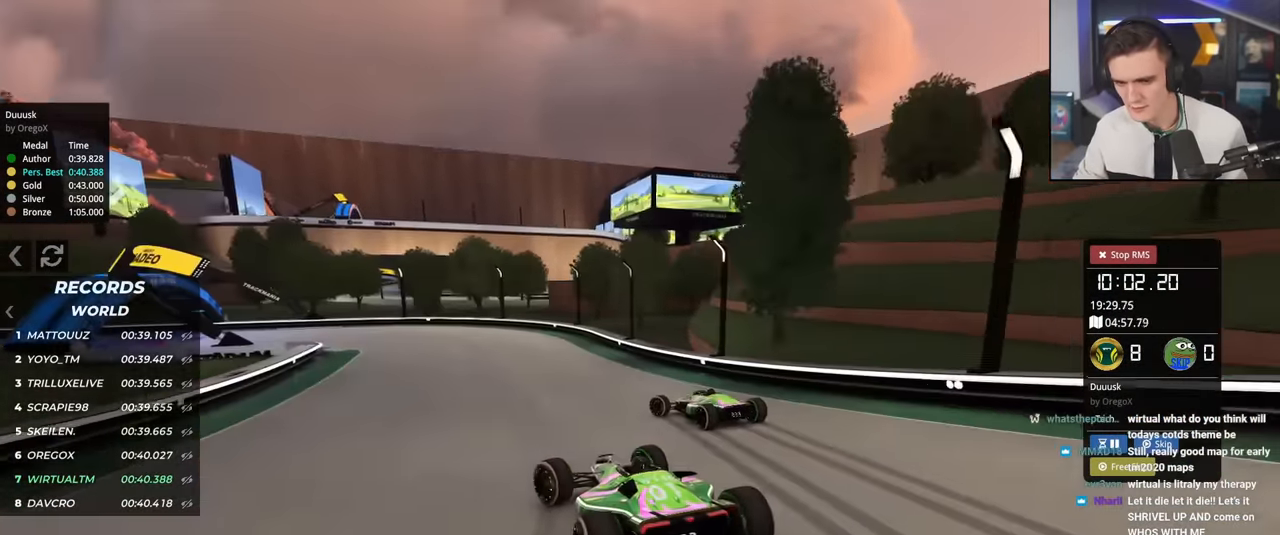
{"keys": ["left", "up"], "events": [[334, "brake", "up"], [434, "brake", "down"], [467, "brake", "up"]]}
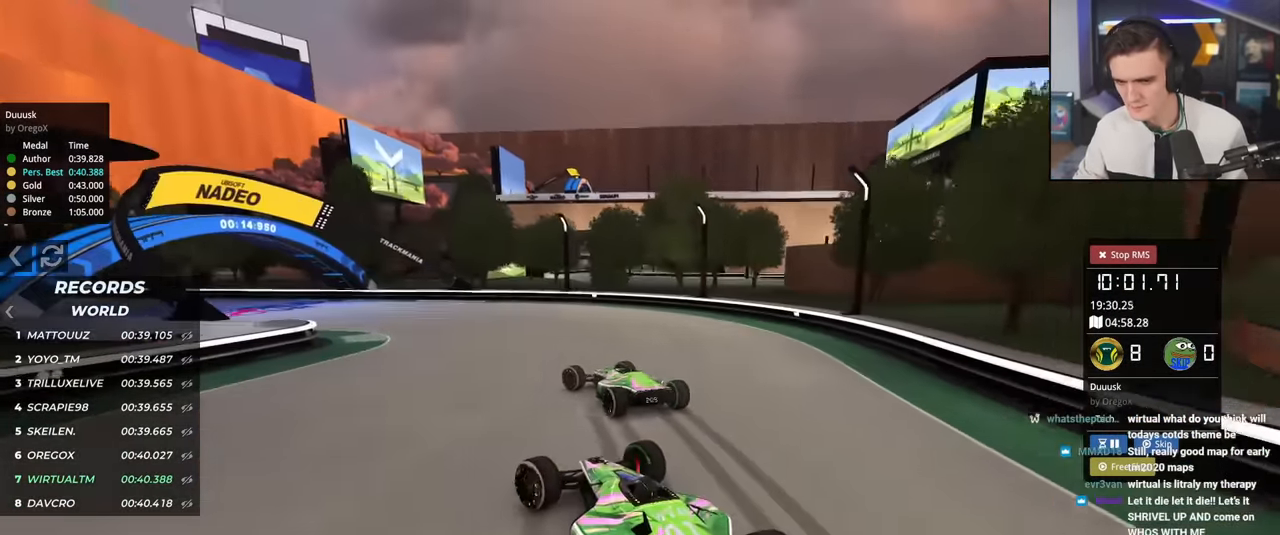
{"keys": ["left", "up"], "events": []}
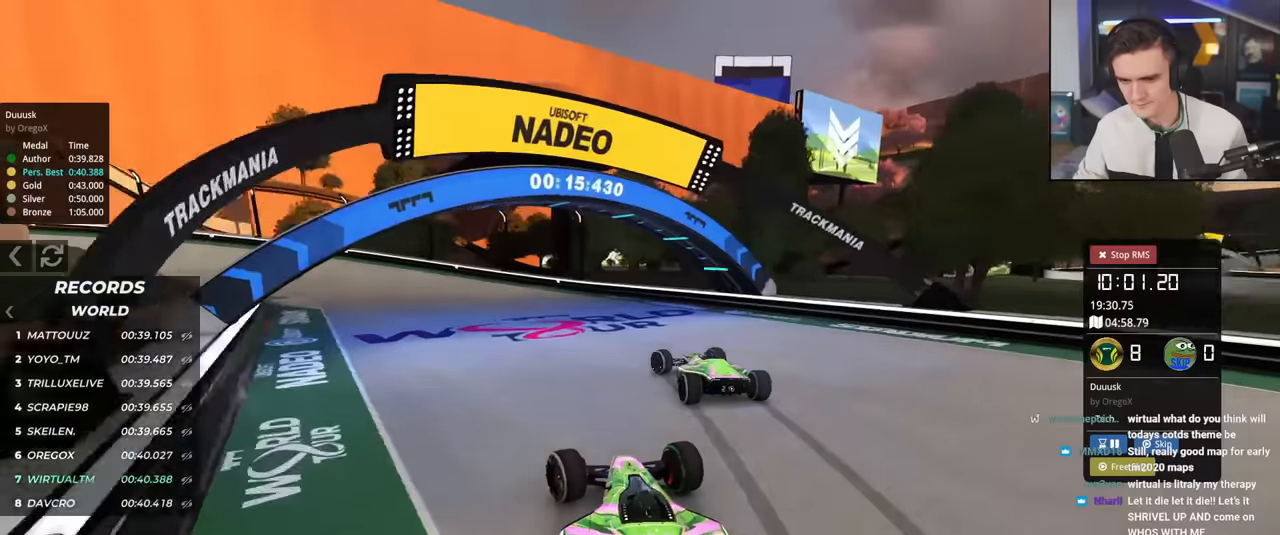
{"keys": ["left", "up"], "events": []}
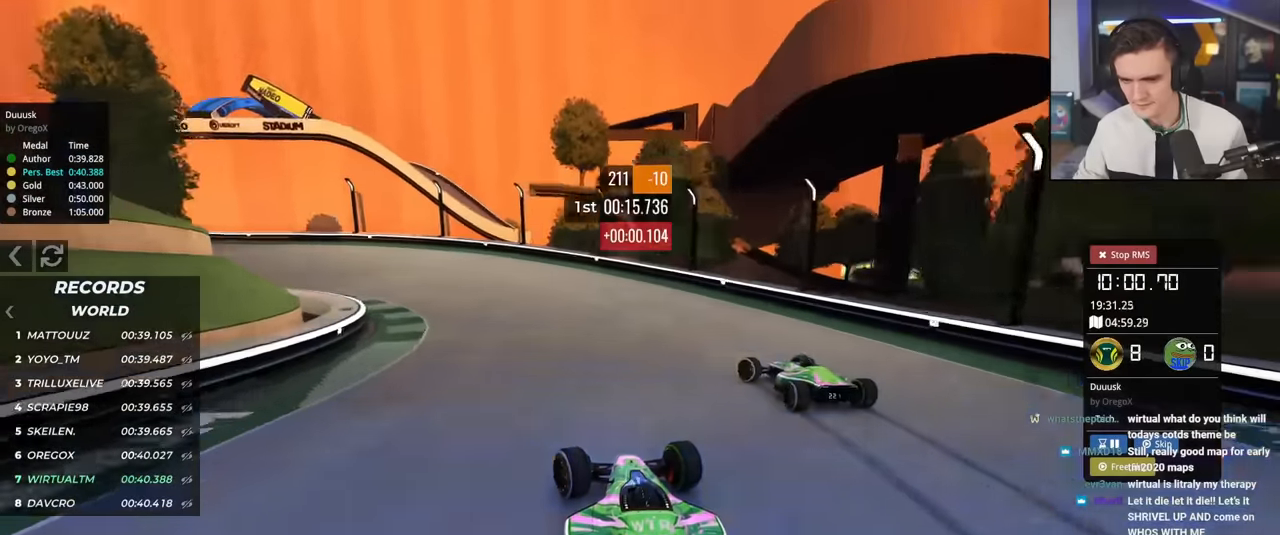
{"keys": ["left", "up"], "events": []}
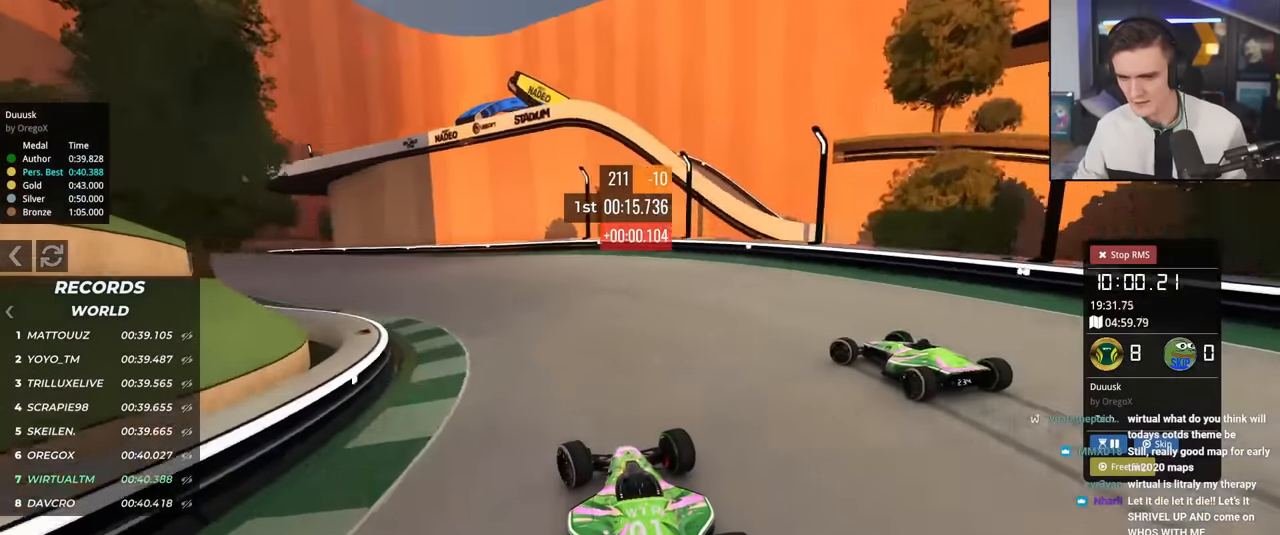
{"keys": ["left", "up"], "events": []}
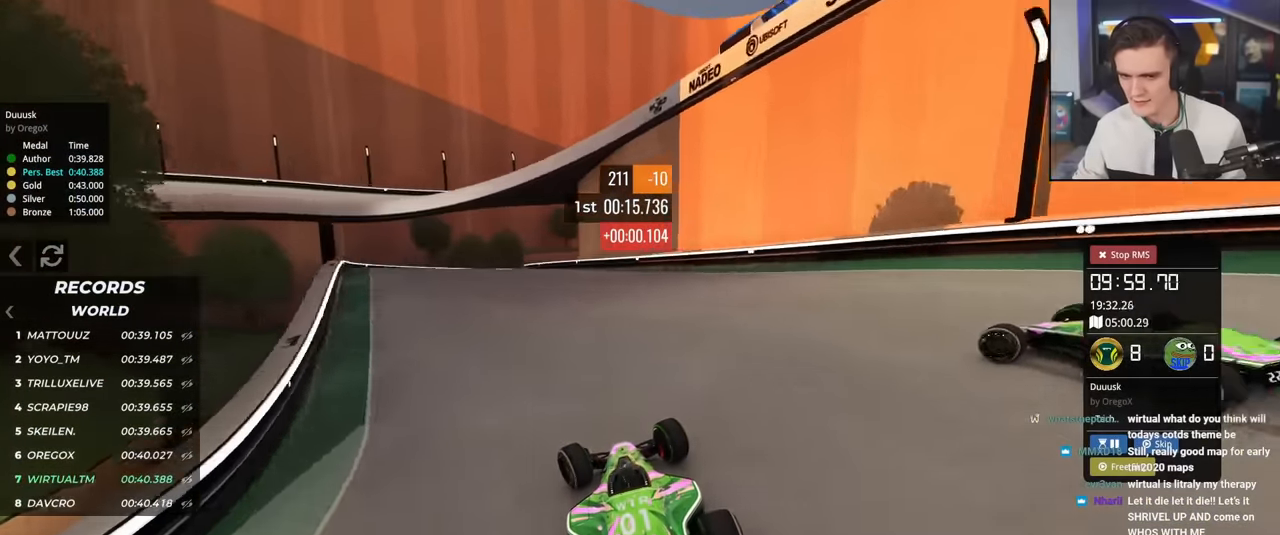
{"keys": ["up"], "events": [[216, "left", "up"], [317, "right", "down"], [500, "right", "up"]]}
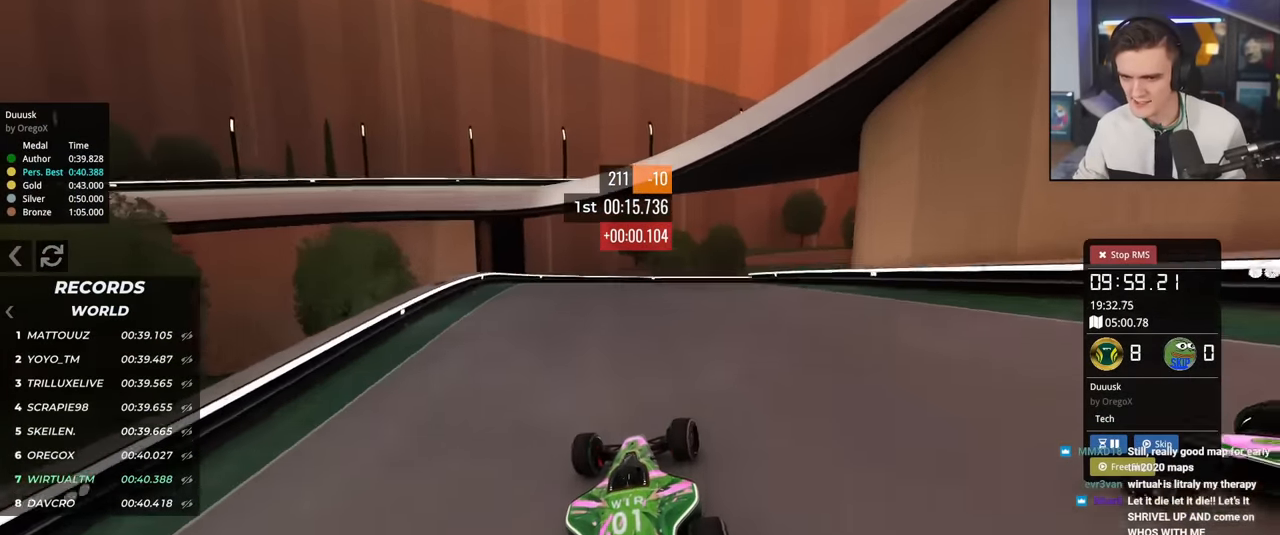
{"keys": ["right", "up"], "events": [[50, "brake", "down"], [50, "right", "down"], [150, "up", "up"], [334, "up", "down"], [434, "brake", "up"]]}
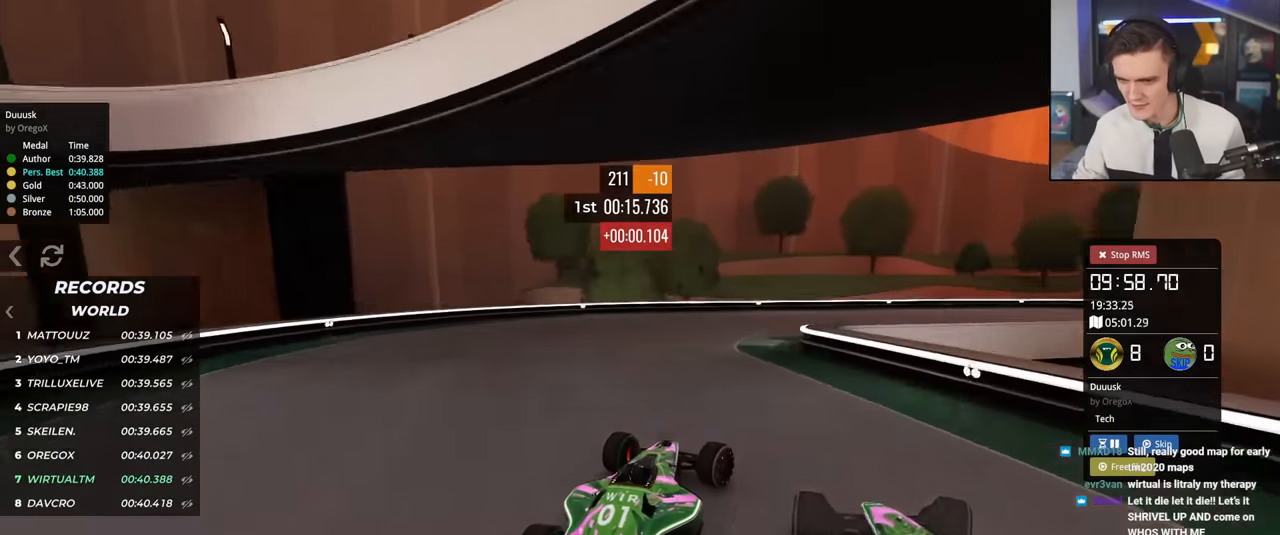
{"keys": ["right", "up"], "events": [[166, "up", "up"], [300, "up", "down"], [450, "up", "up"], [500, "up", "down"]]}
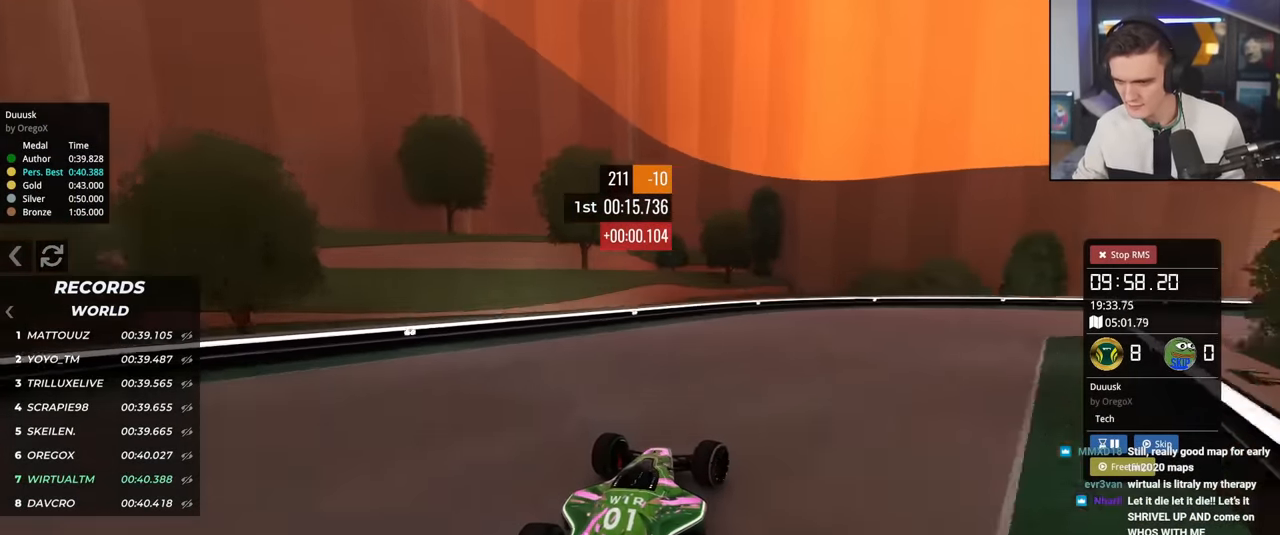
{"keys": ["right", "up"], "events": []}
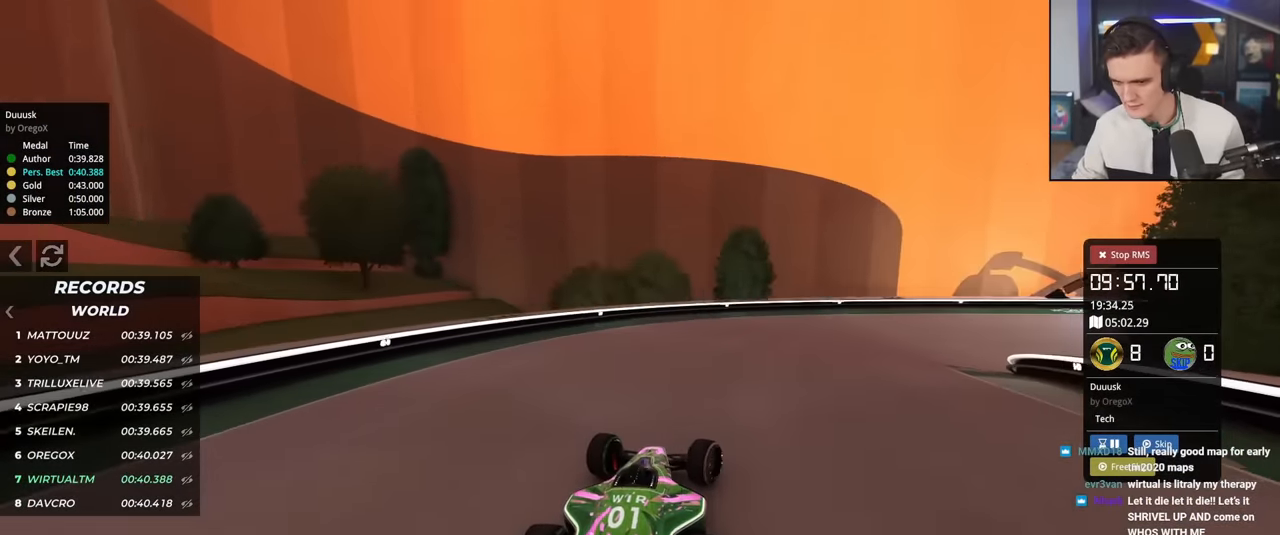
{"keys": ["right", "up"], "events": []}
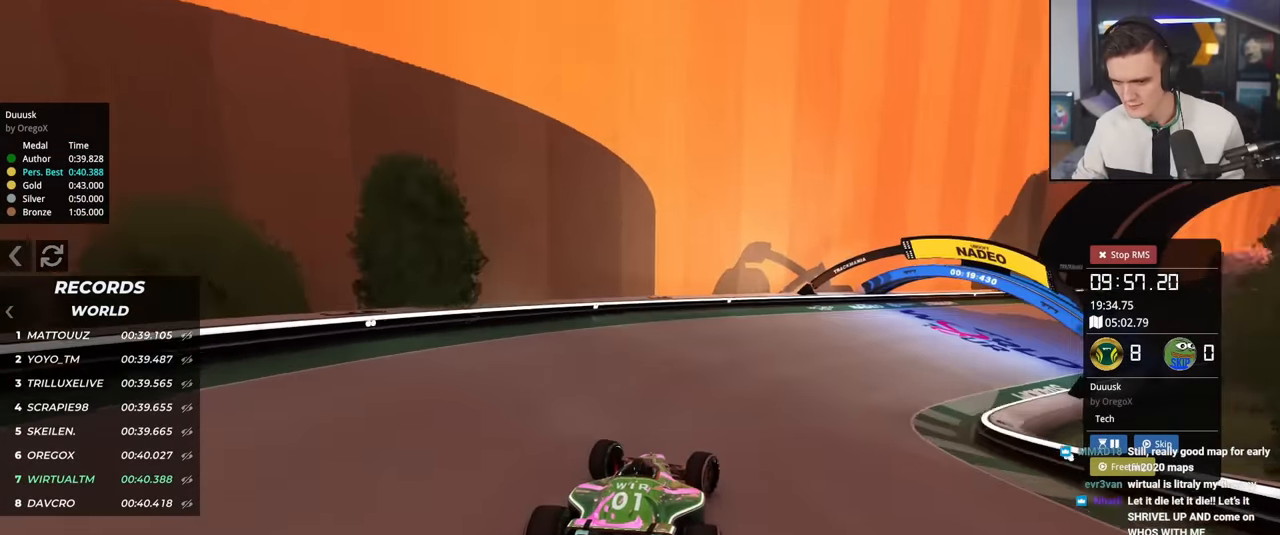
{"keys": ["up"], "events": [[350, "right", "up"]]}
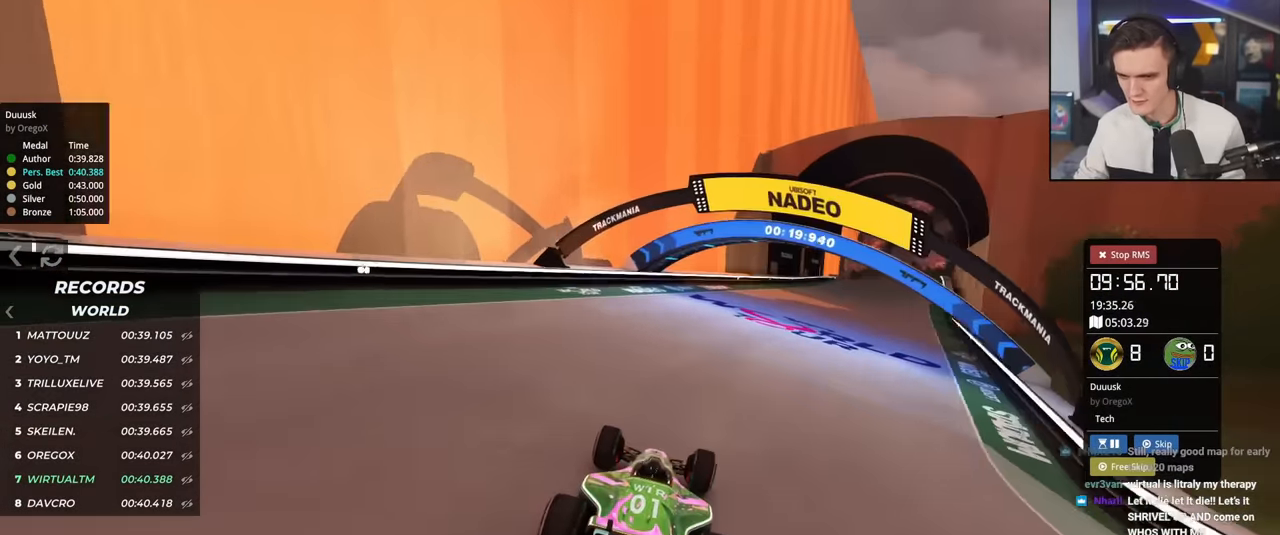
{"keys": ["right", "up"], "events": [[33, "right", "down"], [216, "right", "up"], [450, "right", "down"]]}
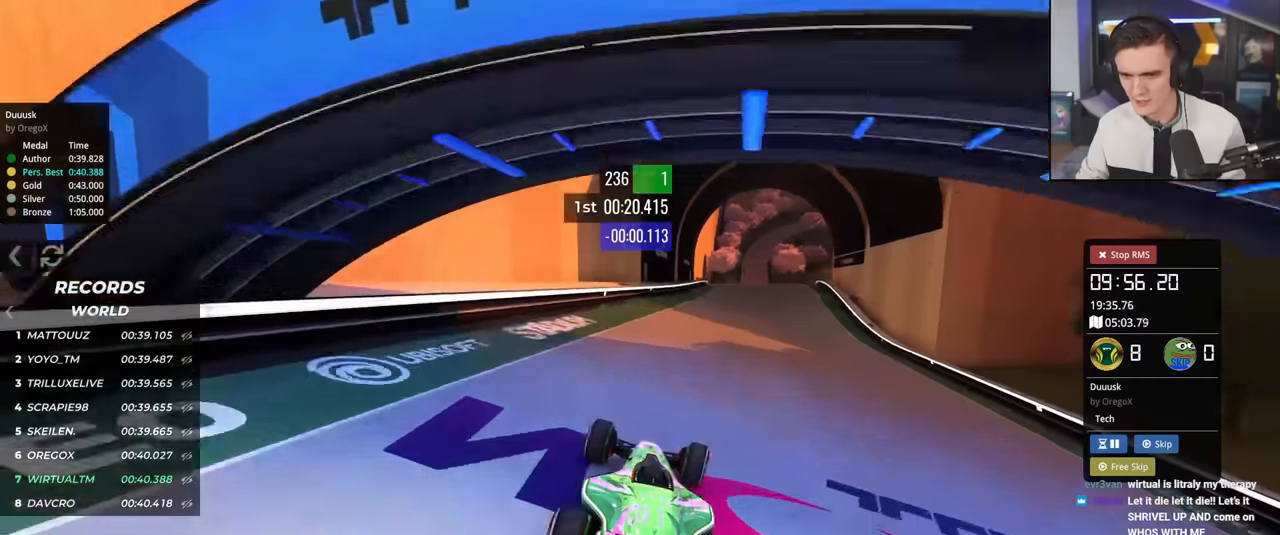
{"keys": ["right", "up"], "events": [[50, "right", "up"], [467, "right", "down"]]}
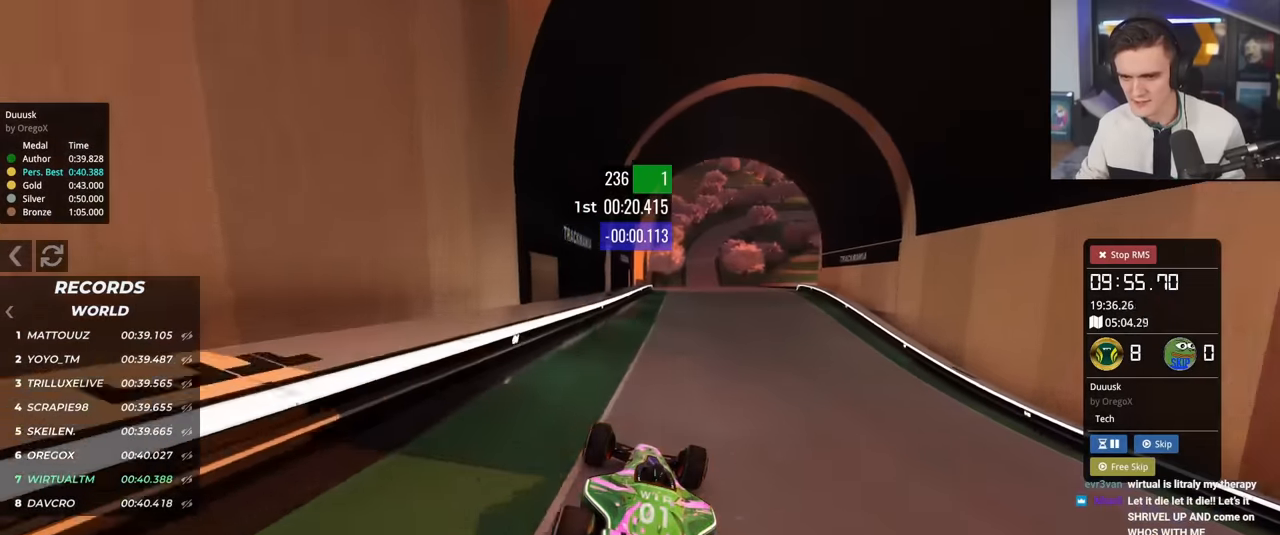
{"keys": ["up"], "events": [[17, "right", "up"], [401, "right", "down"], [484, "right", "up"]]}
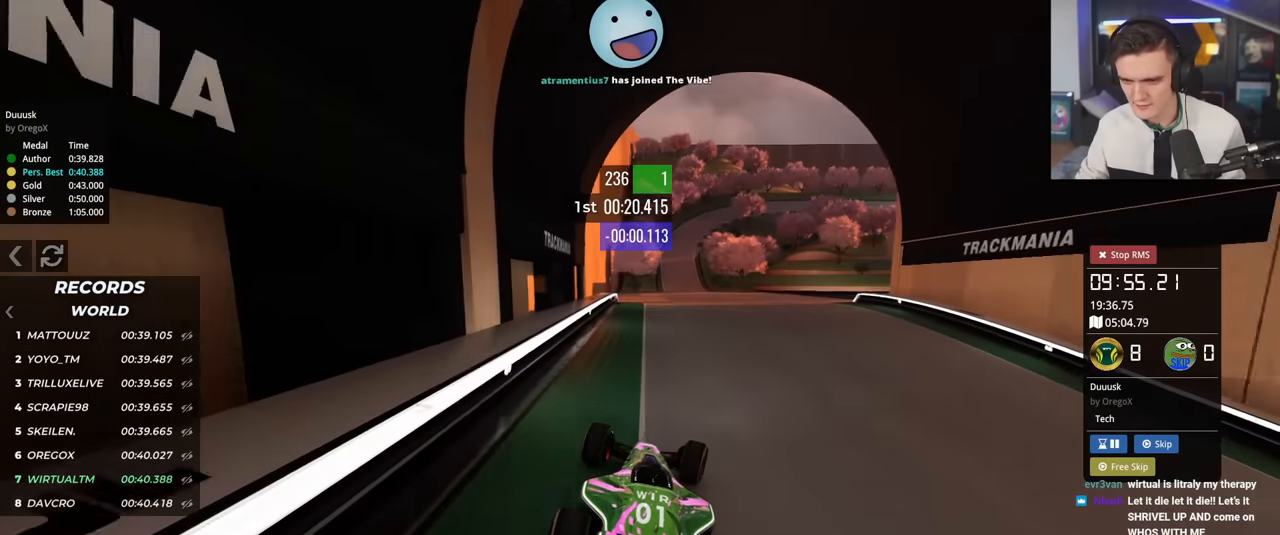
{"keys": ["up"], "events": []}
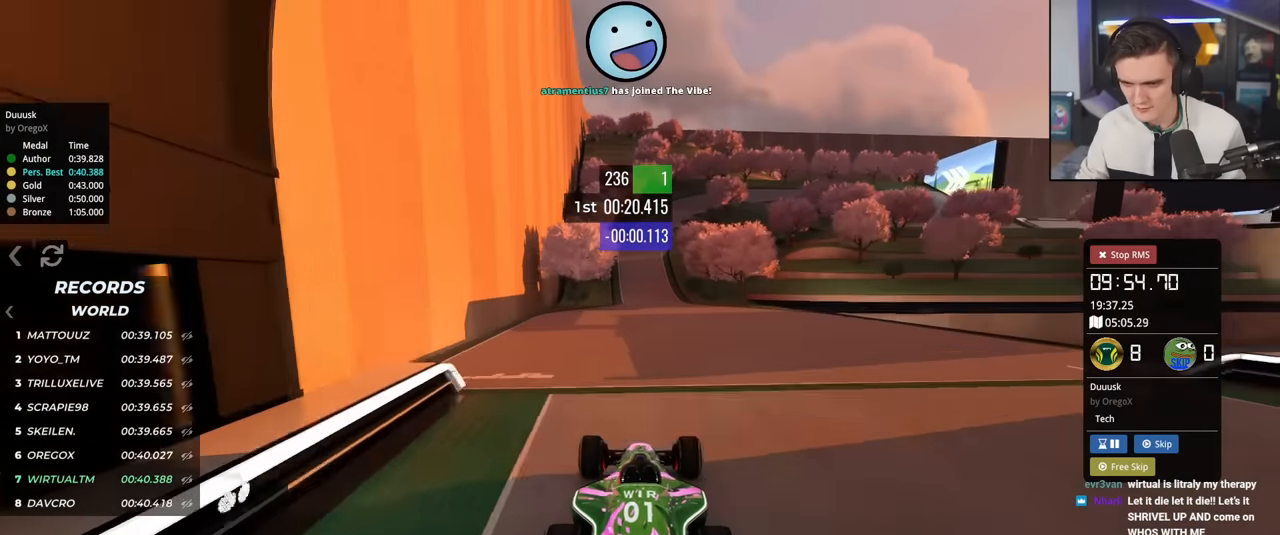
{"keys": ["up"], "events": [[284, "left", "down"], [434, "left", "up"]]}
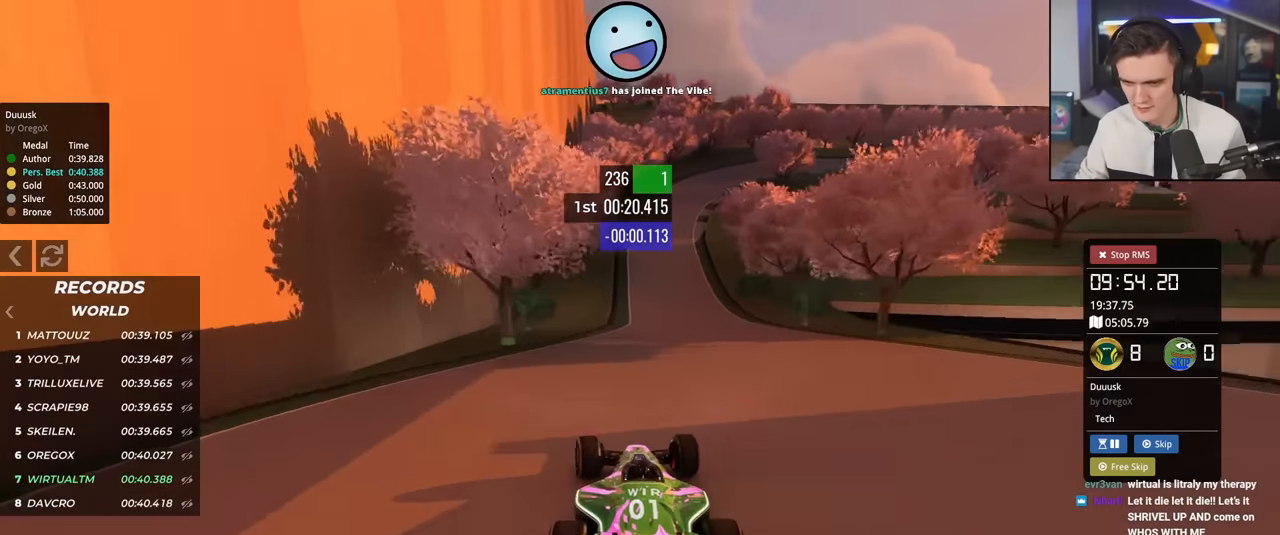
{"keys": ["brake", "right", "up"], "events": [[117, "right", "down"], [300, "right", "up"], [400, "brake", "down"], [434, "right", "down"]]}
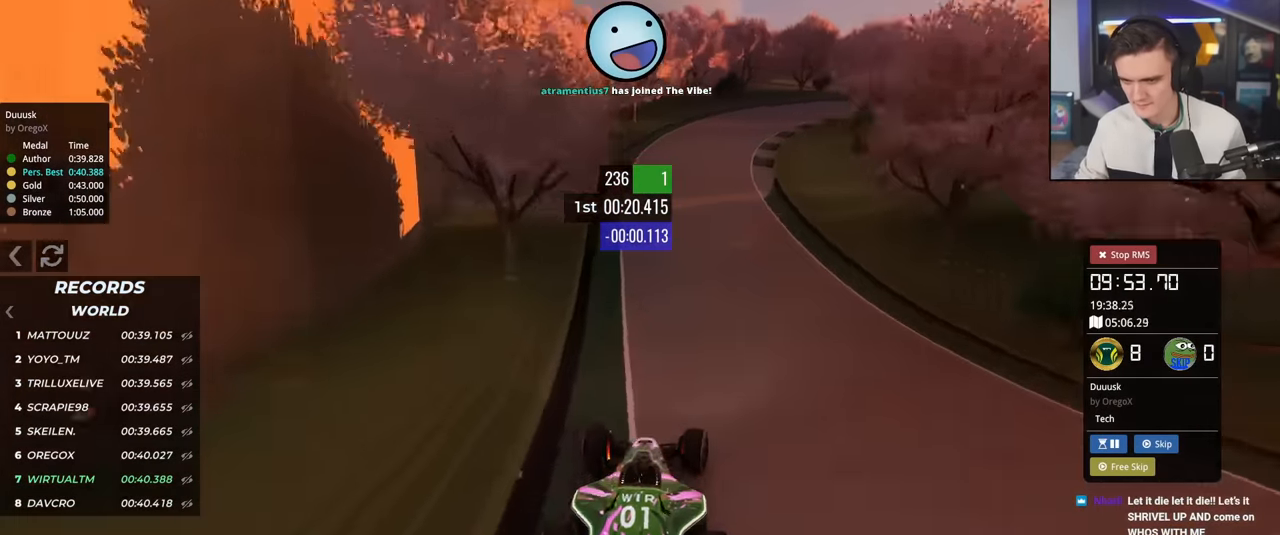
{"keys": ["right", "up"], "events": [[501, "brake", "up"]]}
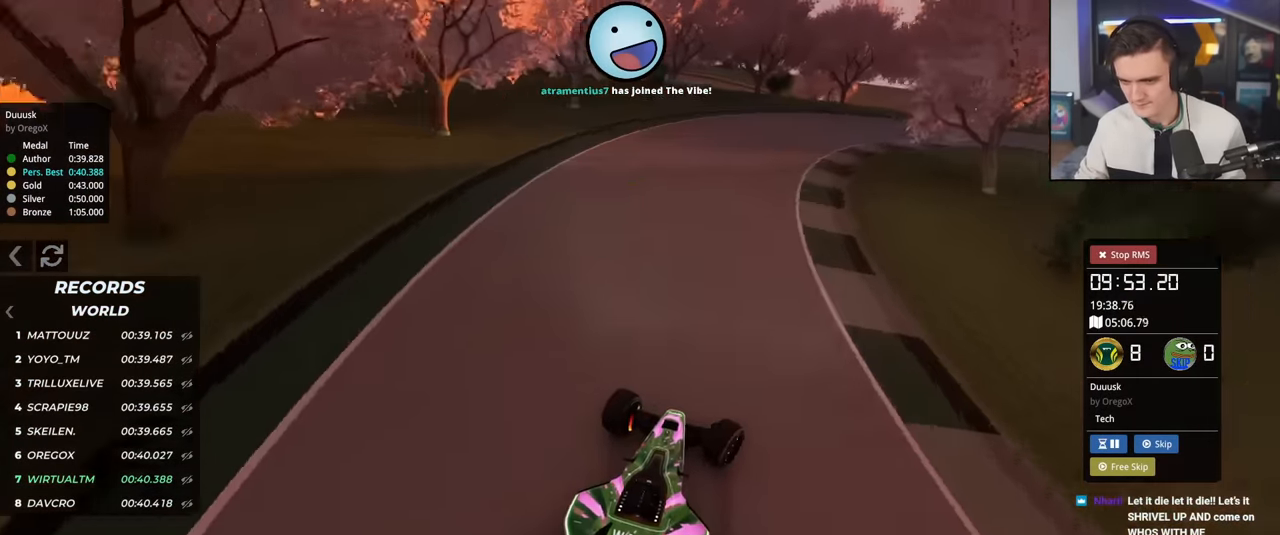
{"keys": ["right", "up"], "events": [[133, "right", "up"], [200, "right", "down"]]}
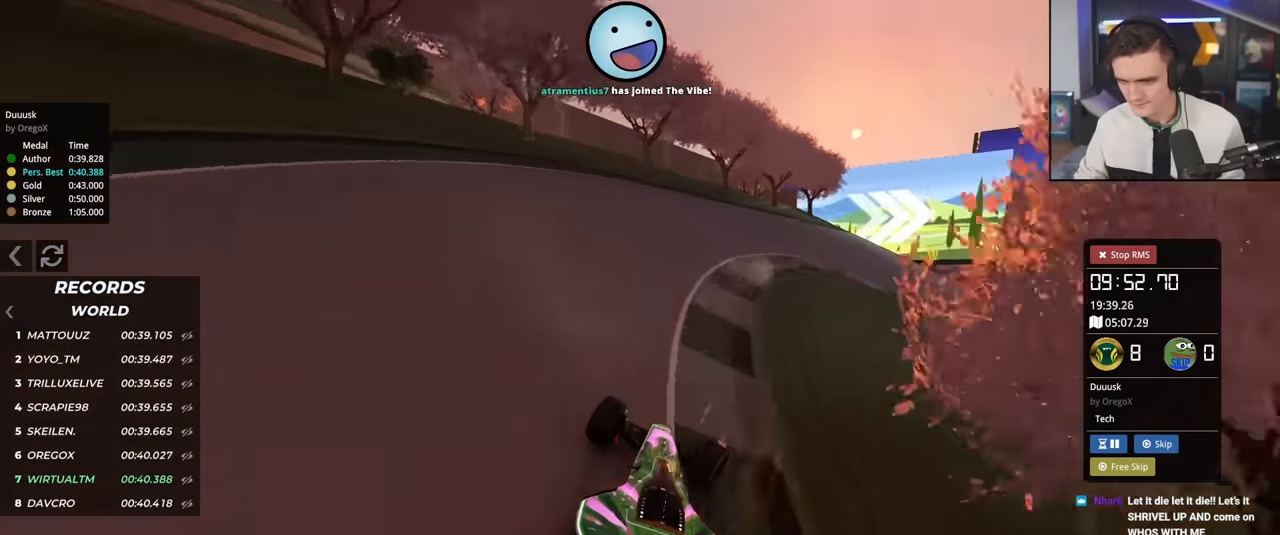
{"keys": ["right", "up"], "events": []}
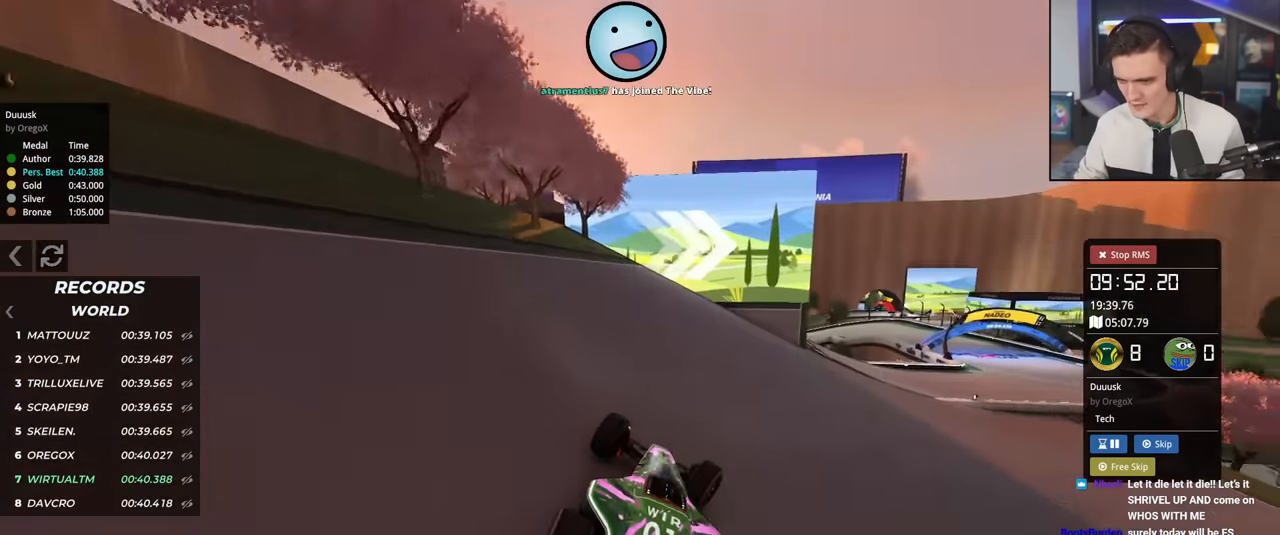
{"keys": ["right", "up"], "events": [[183, "up", "up"], [233, "up", "down"]]}